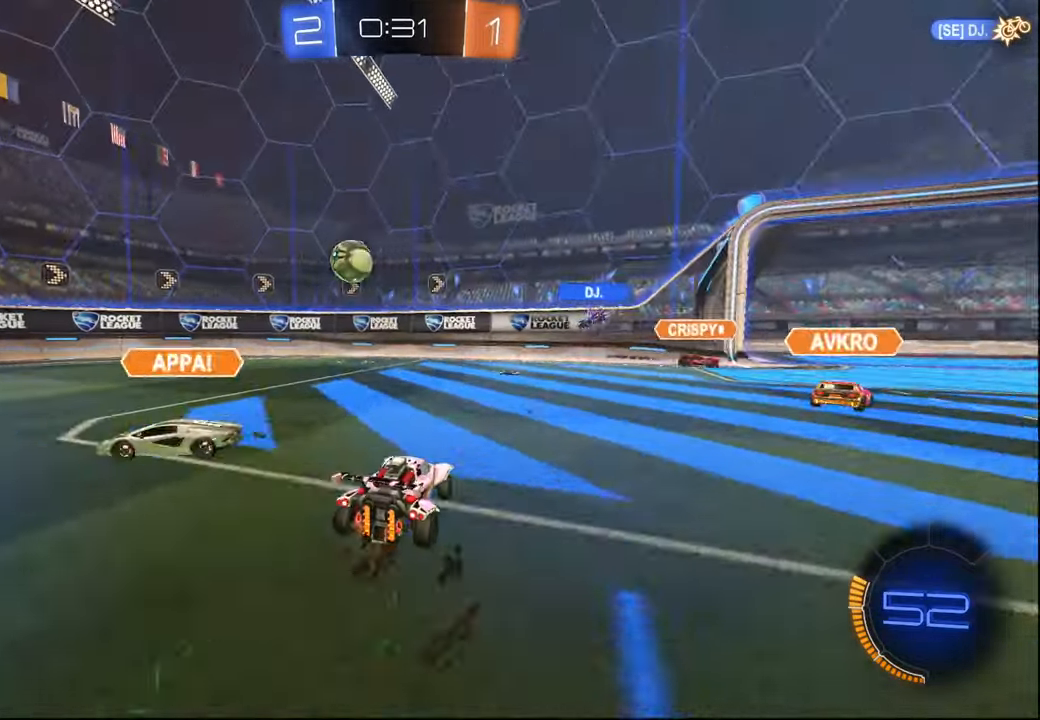
Gameplay with a controller (PlayStation layout); each line is a JSON object with the inputs held at the frame after it. "events" lists button and stick changes between this image and that frame as [ms after this image, input, new state], when the widget could be followed in between.
{"buttons": ["R1", "R2"], "left_stick": "up-left", "right_stick": "center", "events": [[334, "R1", "down"]]}
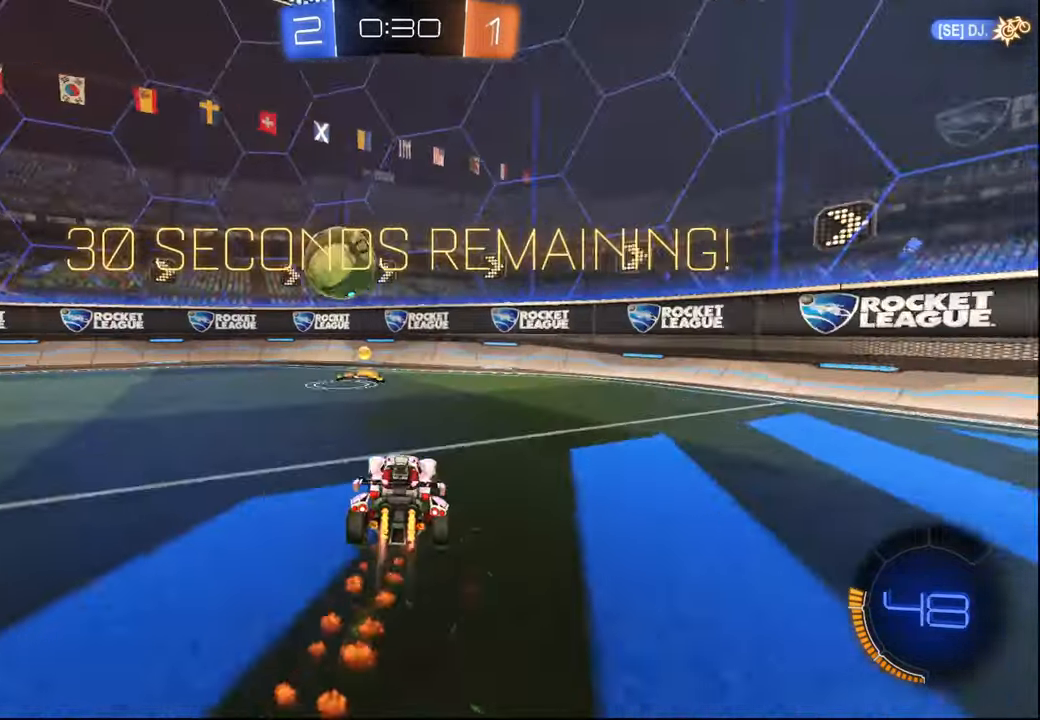
{"buttons": ["CROSS", "R1", "R2"], "left_stick": "center", "right_stick": "center", "events": [[84, "left_stick", "center"], [217, "left_stick", "left"], [267, "R1", "up"], [317, "CROSS", "down"], [334, "R1", "down"], [334, "left_stick", "down"], [367, "L1", "down"], [450, "left_stick", "center"], [500, "L1", "up"]]}
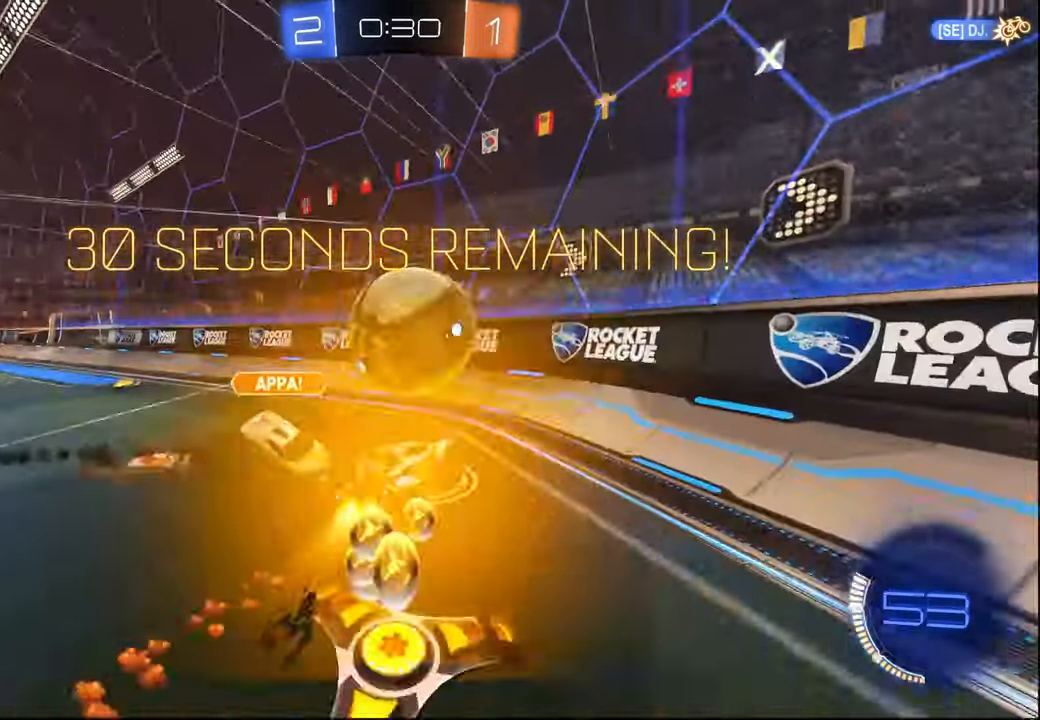
{"buttons": ["R2"], "left_stick": "down-left", "right_stick": "center", "events": [[100, "R1", "up"], [117, "left_stick", "down-left"], [134, "CROSS", "up"], [150, "L1", "down"], [300, "L1", "up"]]}
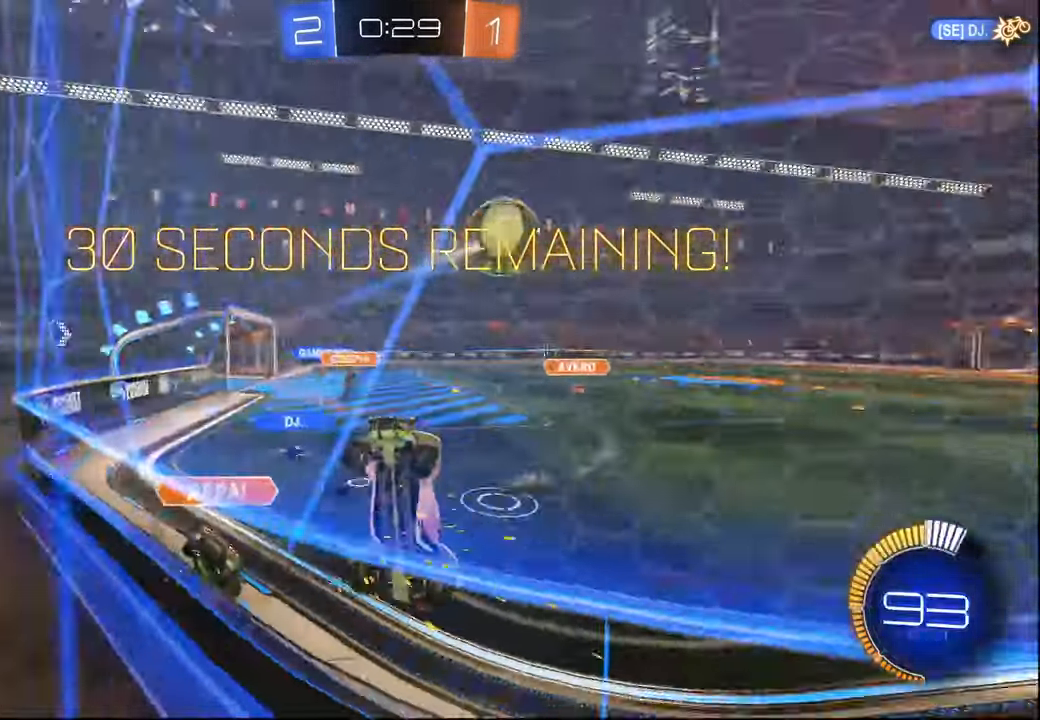
{"buttons": ["R2"], "left_stick": "left", "right_stick": "center", "events": [[17, "left_stick", "left"]]}
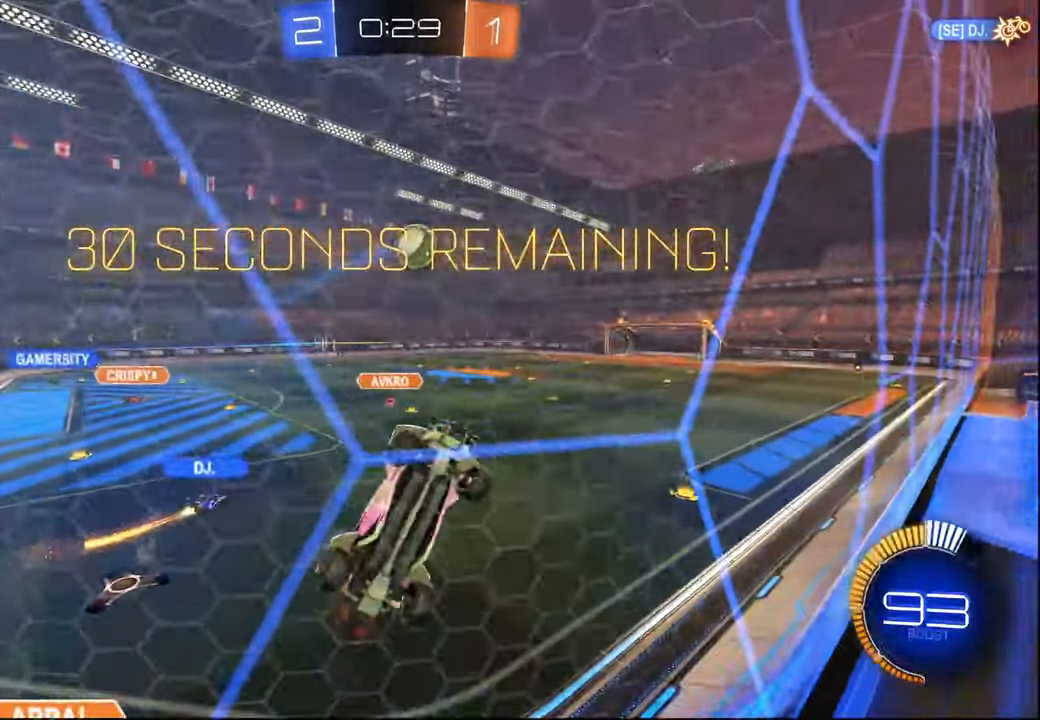
{"buttons": ["R1", "R2"], "left_stick": "left", "right_stick": "center", "events": [[400, "R1", "down"]]}
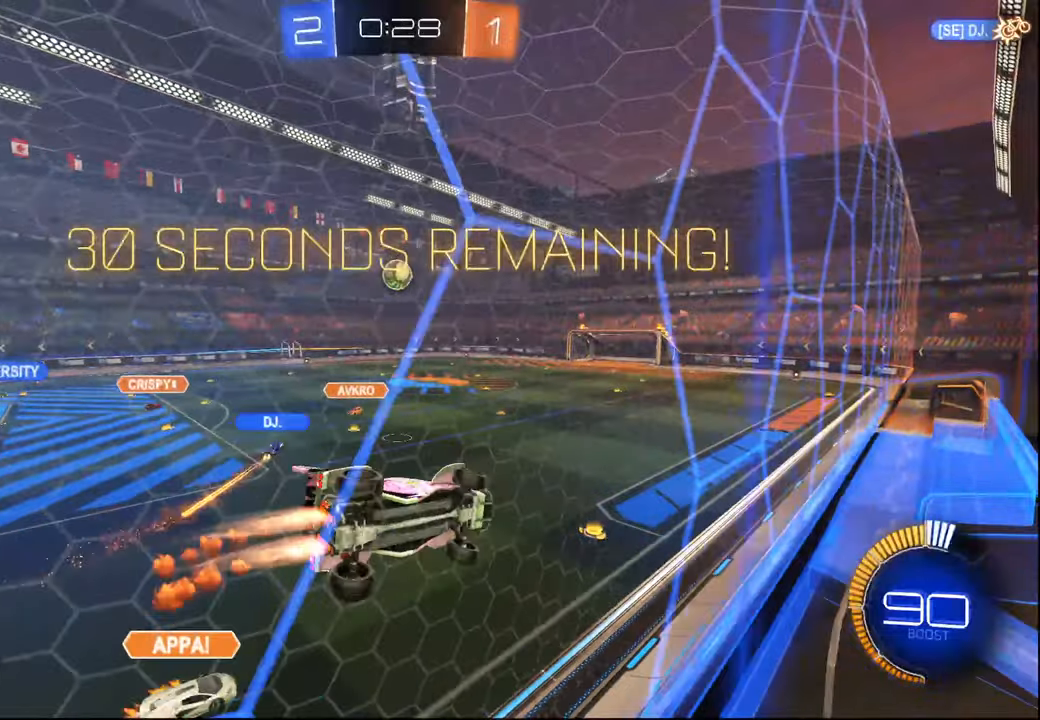
{"buttons": ["R1", "R2"], "left_stick": "center", "right_stick": "center", "events": [[84, "left_stick", "center"], [200, "left_stick", "left"], [284, "CROSS", "down"], [334, "CROSS", "up"], [334, "left_stick", "up-right"], [384, "CROSS", "down"], [467, "left_stick", "center"], [484, "CROSS", "up"]]}
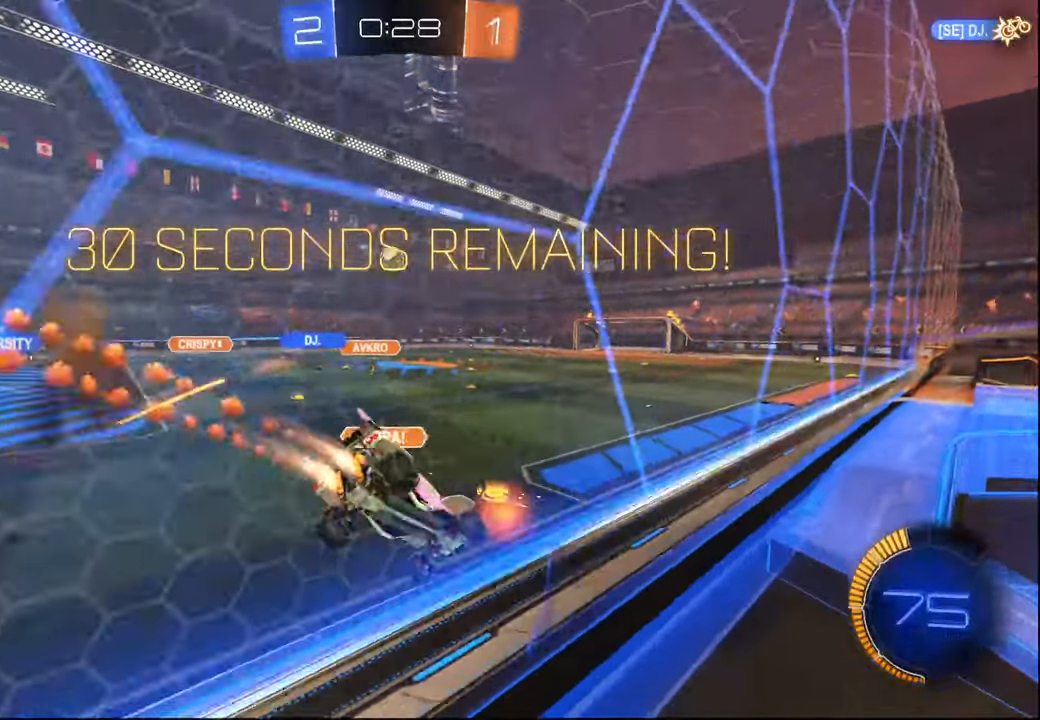
{"buttons": ["L2", "R2"], "left_stick": "right", "right_stick": "center", "events": [[350, "R1", "up"], [400, "left_stick", "right"], [434, "L2", "down"]]}
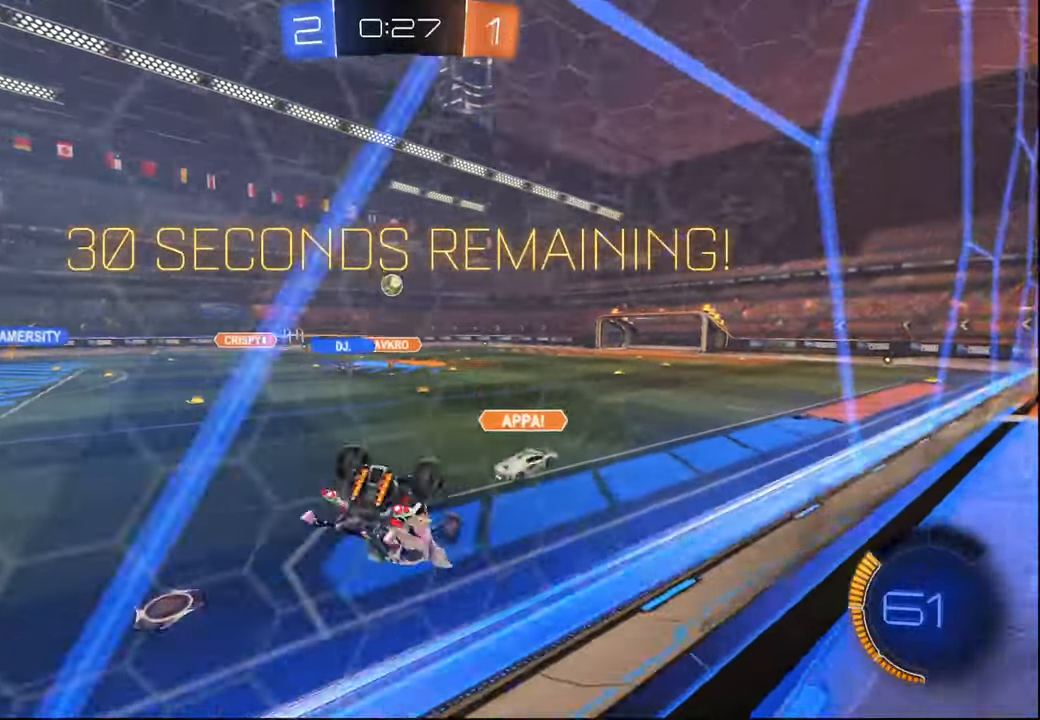
{"buttons": ["R2"], "left_stick": "down-right", "right_stick": "center", "events": [[317, "left_stick", "down-right"], [434, "L2", "up"]]}
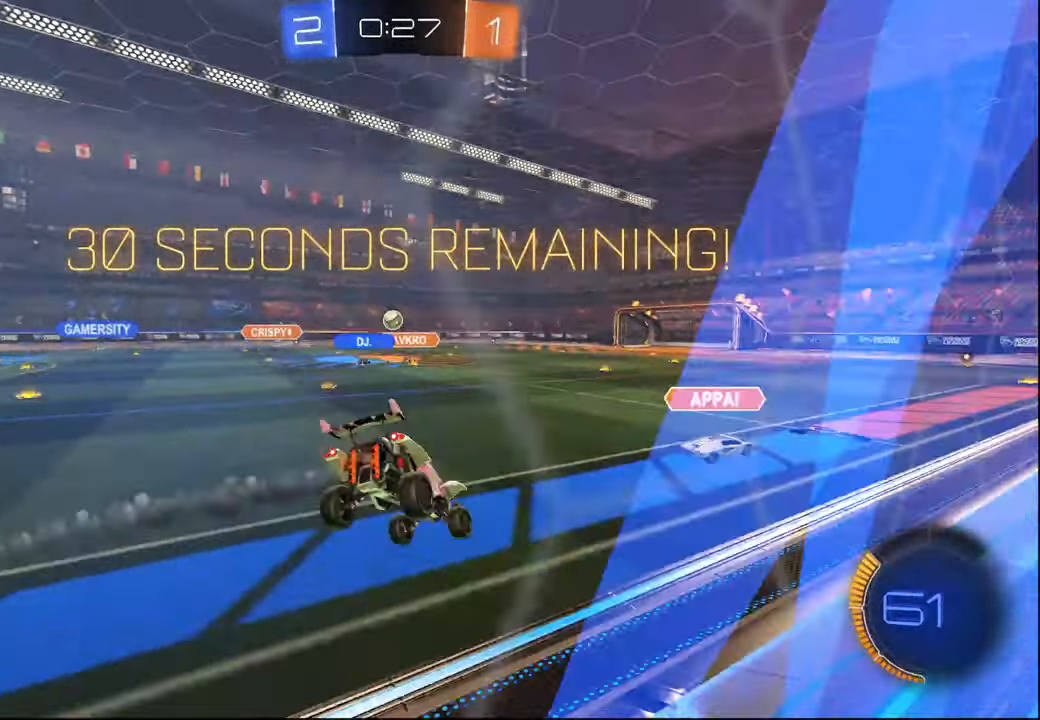
{"buttons": ["R2"], "left_stick": "up-left", "right_stick": "center", "events": [[200, "left_stick", "center"], [384, "left_stick", "up-left"]]}
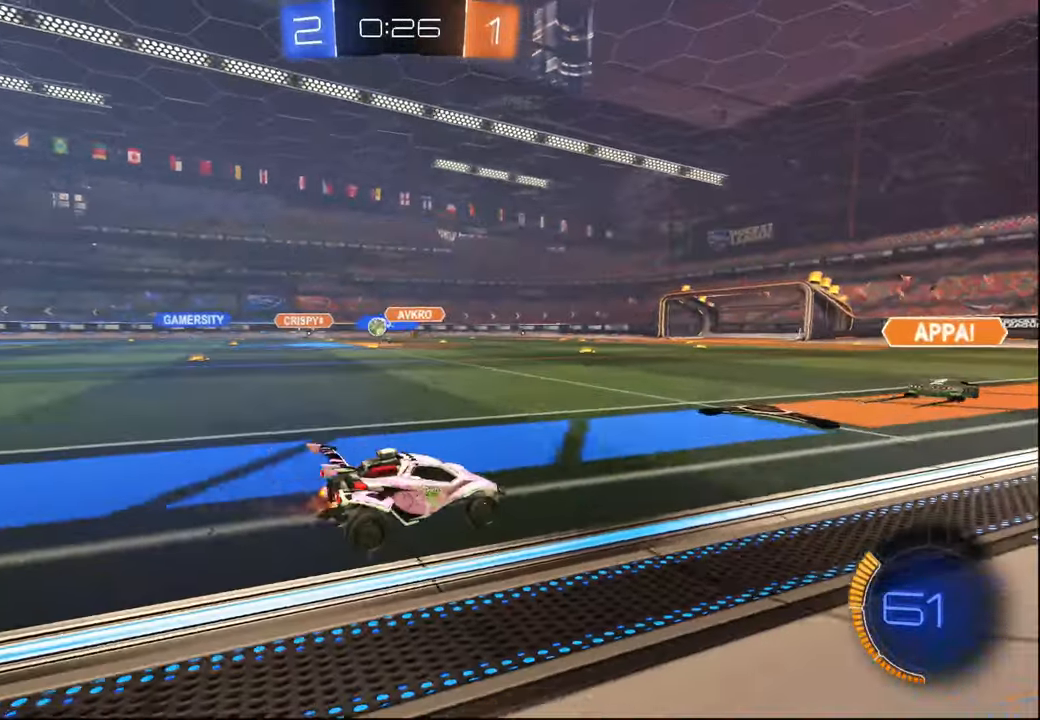
{"buttons": ["R2"], "left_stick": "left", "right_stick": "center", "events": [[334, "left_stick", "right"], [450, "left_stick", "left"]]}
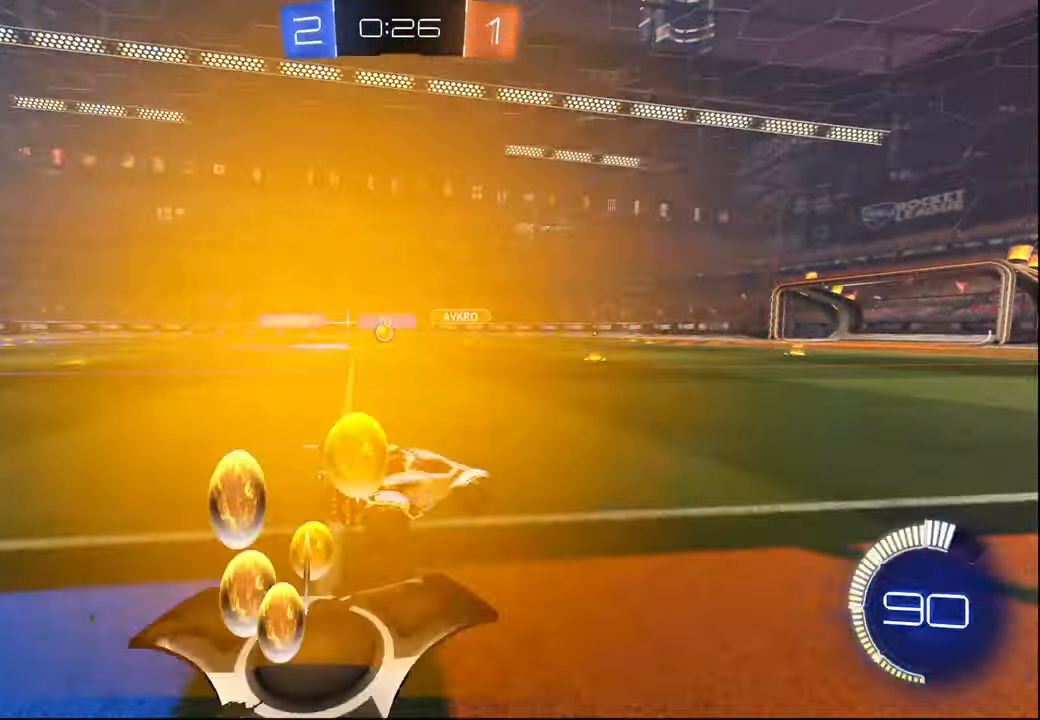
{"buttons": ["R1", "R2"], "left_stick": "right", "right_stick": "center", "events": [[250, "left_stick", "center"], [417, "R1", "down"], [417, "left_stick", "right"]]}
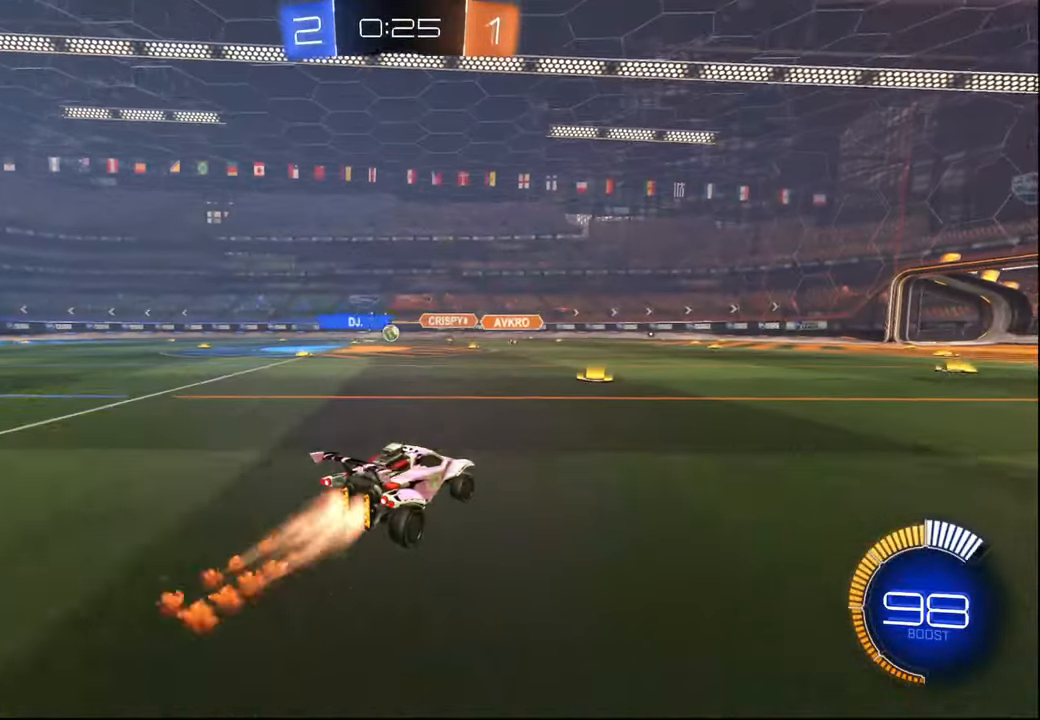
{"buttons": ["R2"], "left_stick": "up-right", "right_stick": "center", "events": [[17, "left_stick", "center"], [234, "R1", "up"], [350, "left_stick", "right"], [417, "left_stick", "up-right"]]}
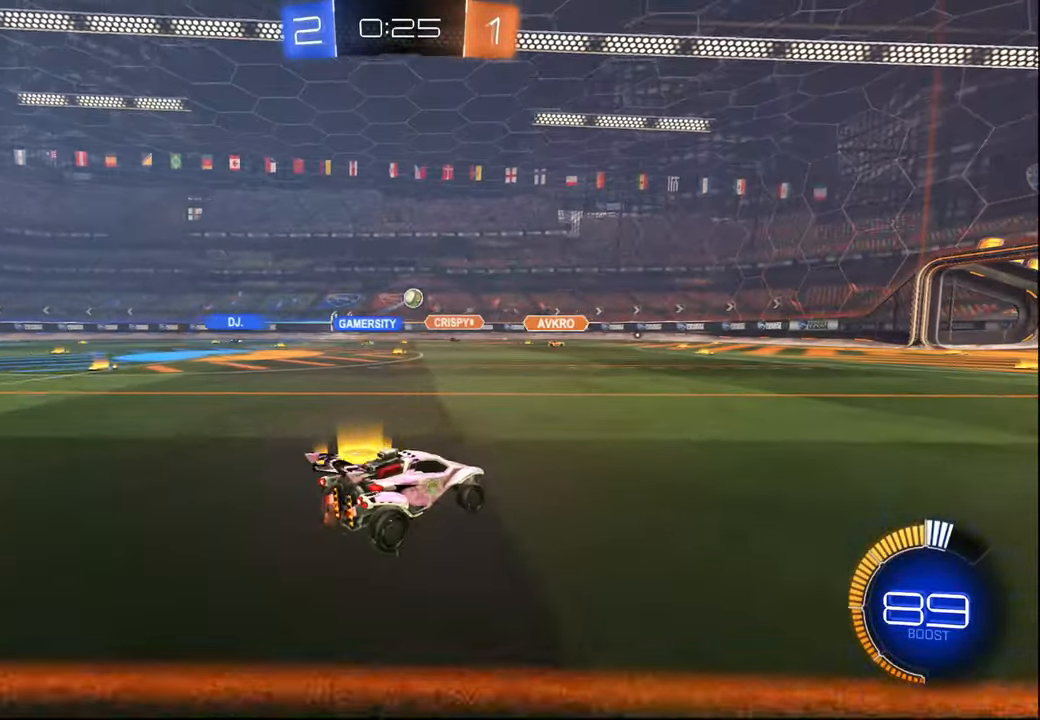
{"buttons": ["L2"], "left_stick": "left", "right_stick": "center", "events": [[34, "left_stick", "center"], [167, "L2", "down"], [184, "left_stick", "left"], [217, "R2", "up"]]}
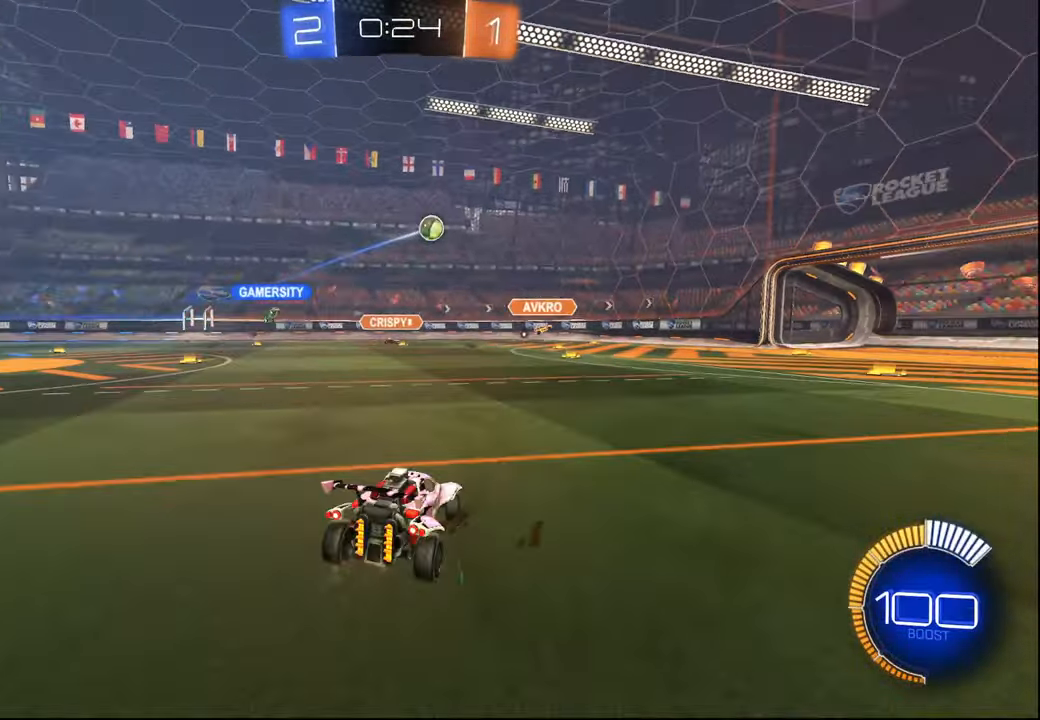
{"buttons": ["R2"], "left_stick": "right", "right_stick": "center", "events": [[100, "R2", "down"], [117, "L2", "up"], [317, "left_stick", "center"], [350, "L2", "down"], [367, "R2", "up"], [400, "left_stick", "right"], [467, "R2", "down"], [484, "L2", "up"]]}
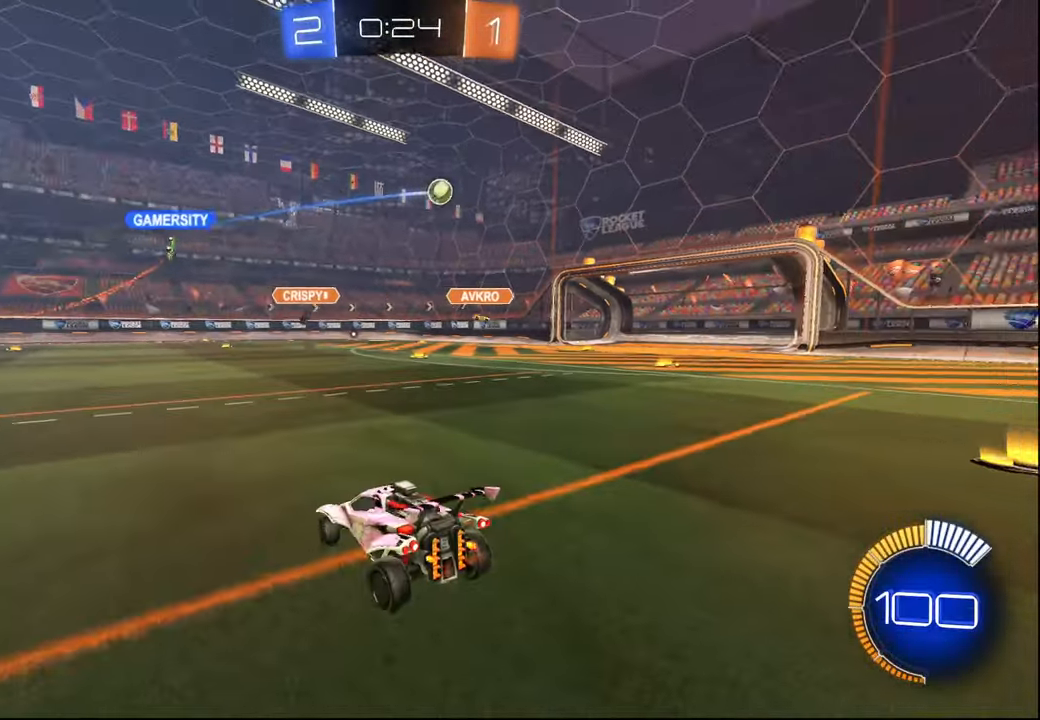
{"buttons": ["L2"], "left_stick": "right", "right_stick": "center", "events": [[417, "L2", "down"], [450, "R2", "up"]]}
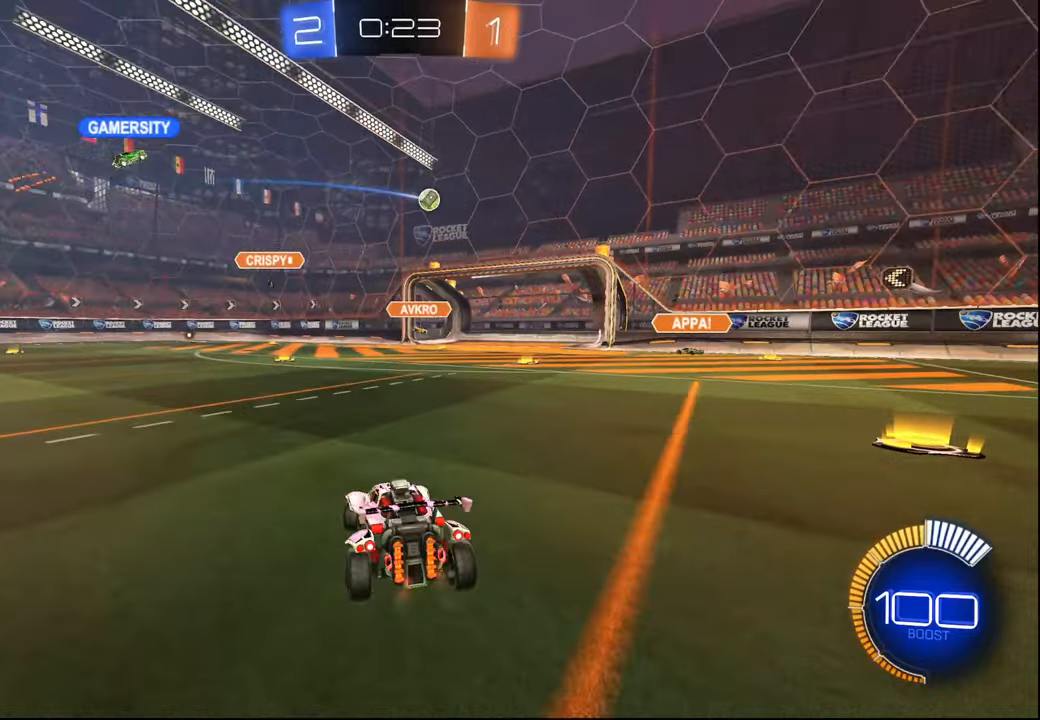
{"buttons": ["R2"], "left_stick": "center", "right_stick": "center", "events": [[34, "R2", "down"], [67, "left_stick", "center"], [84, "L2", "up"], [217, "left_stick", "right"], [434, "left_stick", "center"]]}
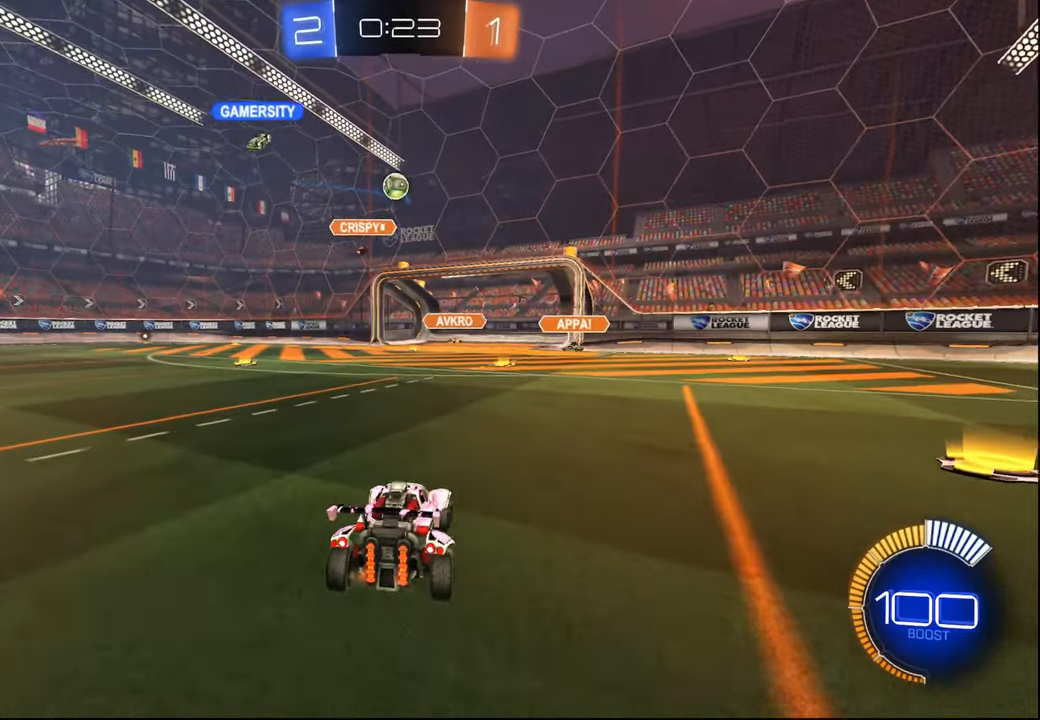
{"buttons": ["R2"], "left_stick": "center", "right_stick": "center", "events": [[84, "left_stick", "left"], [234, "left_stick", "center"]]}
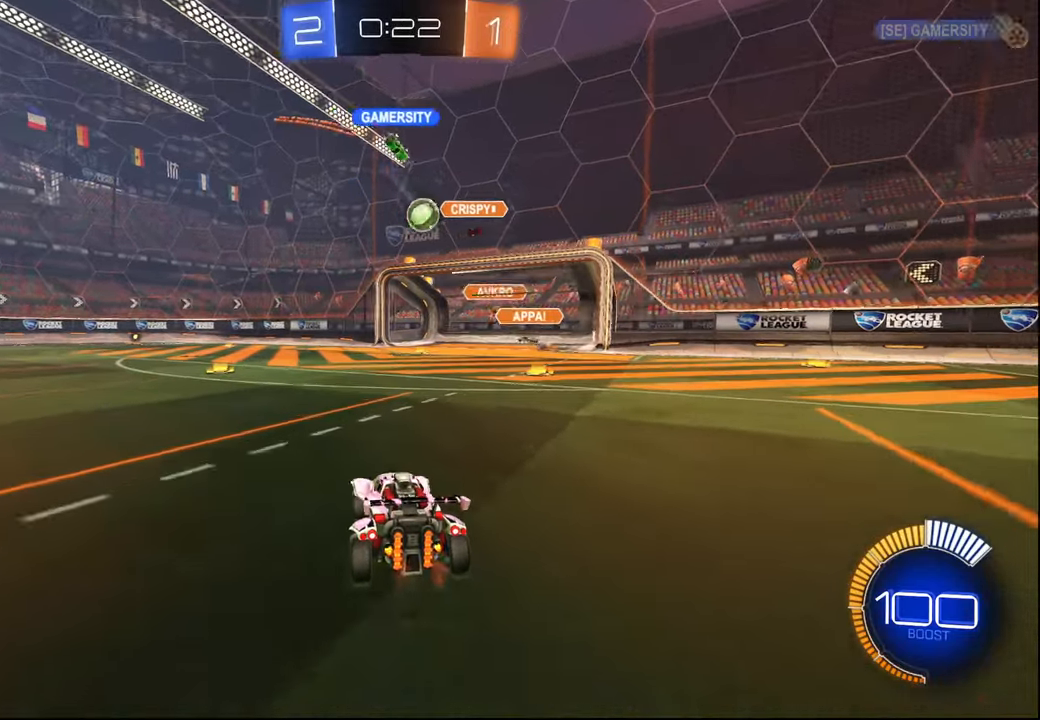
{"buttons": [], "left_stick": "center", "right_stick": "center", "events": [[100, "left_stick", "right"], [417, "left_stick", "center"], [484, "R2", "up"]]}
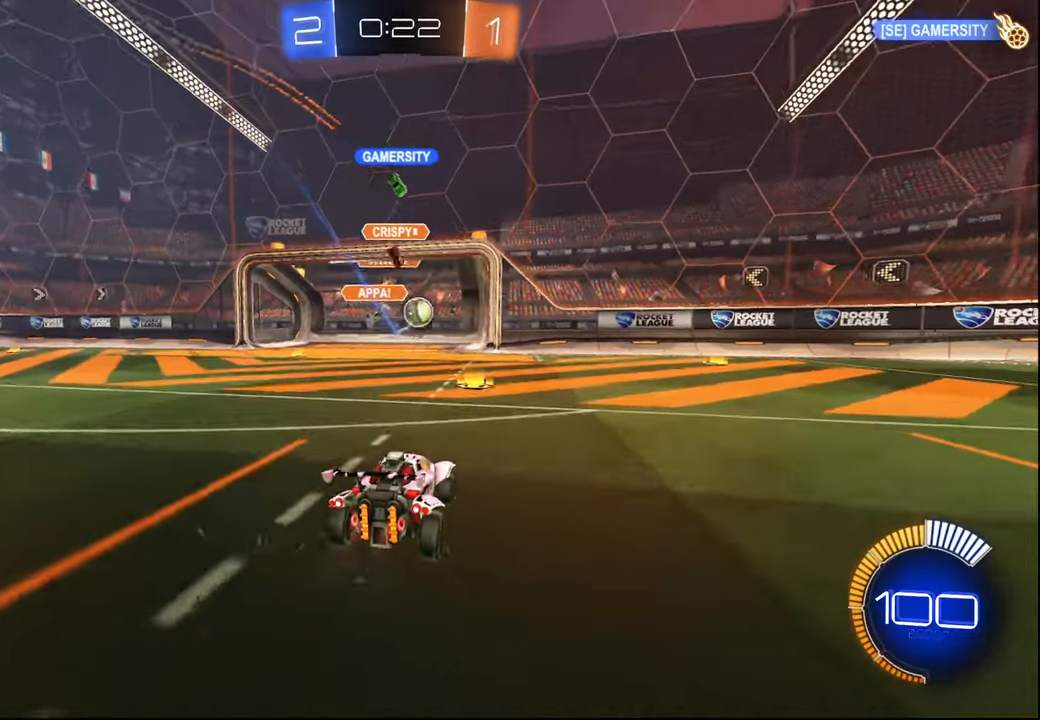
{"buttons": ["R2"], "left_stick": "center", "right_stick": "center", "events": [[167, "R2", "down"]]}
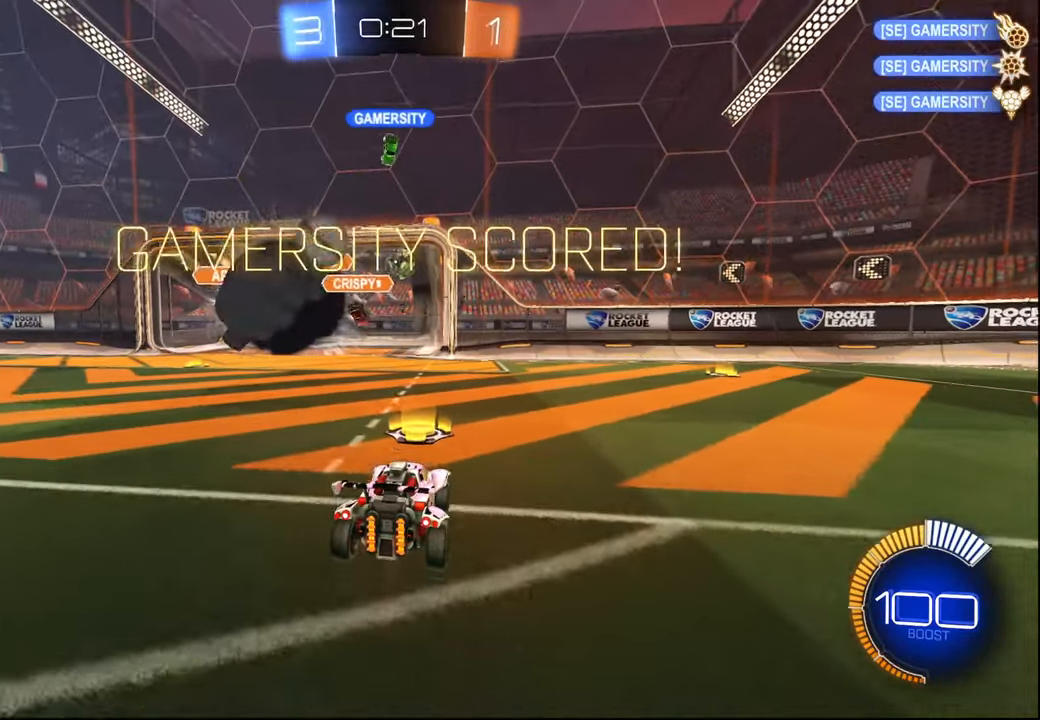
{"buttons": [], "left_stick": "center", "right_stick": "center", "events": [[134, "R2", "up"]]}
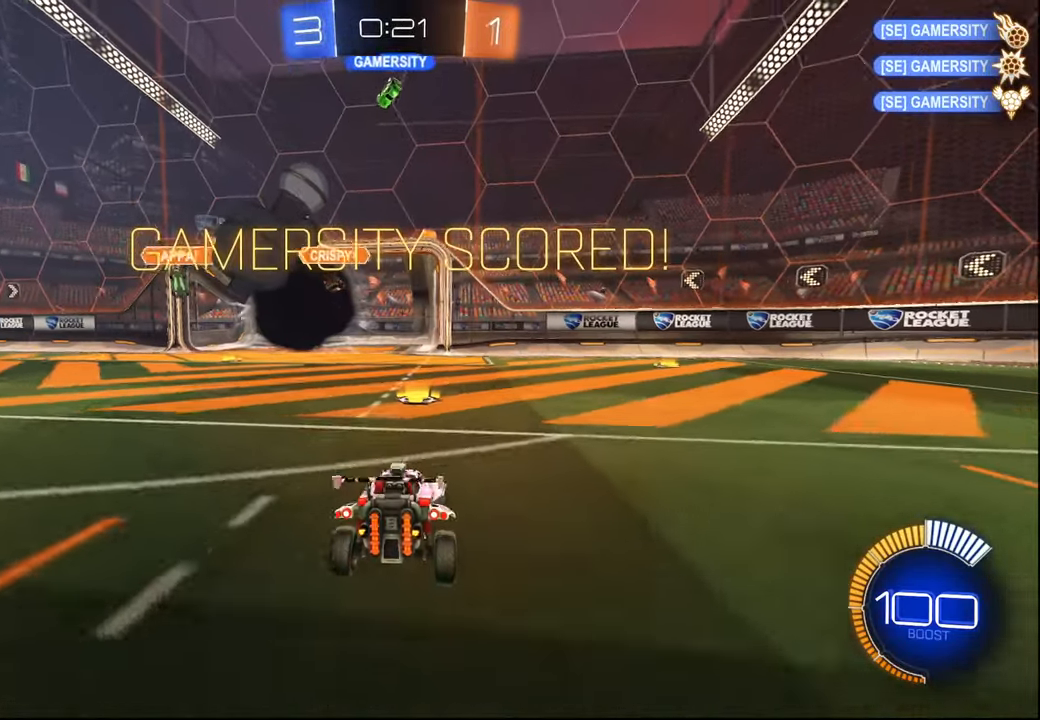
{"buttons": [], "left_stick": "center", "right_stick": "center", "events": []}
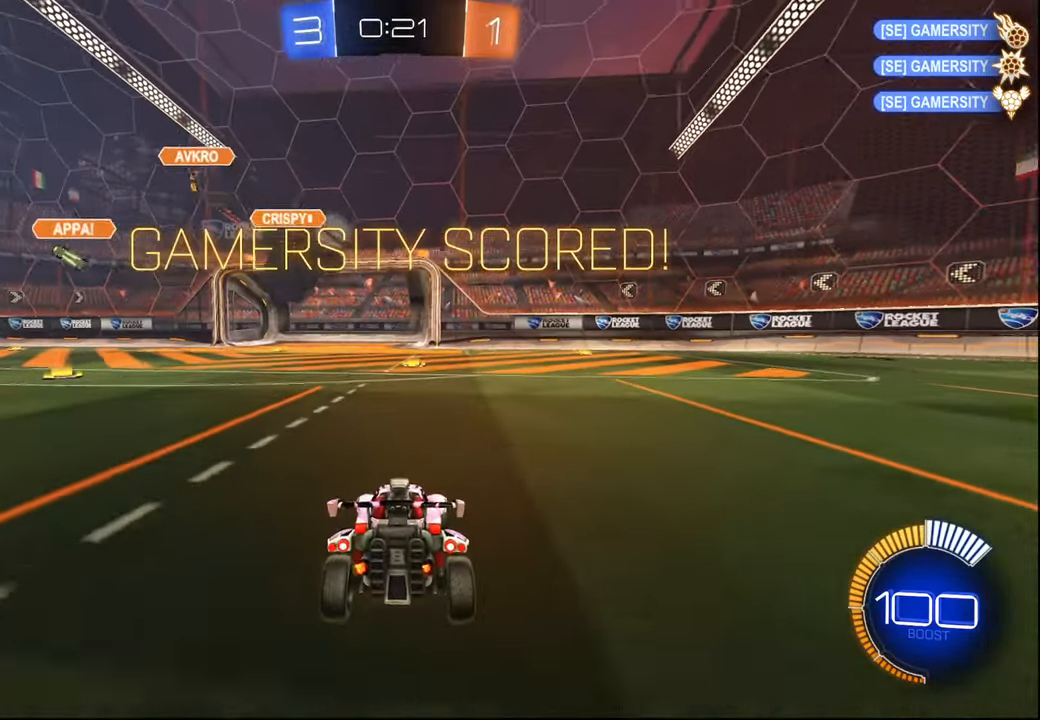
{"buttons": [], "left_stick": "center", "right_stick": "center", "events": []}
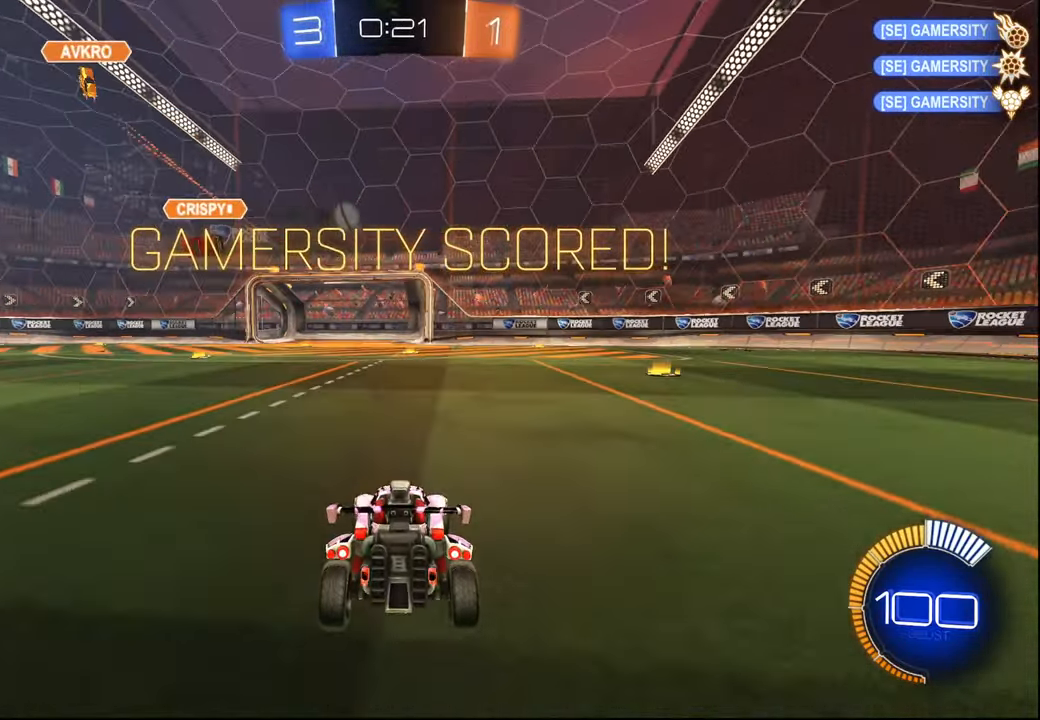
{"buttons": [], "left_stick": "center", "right_stick": "center", "events": []}
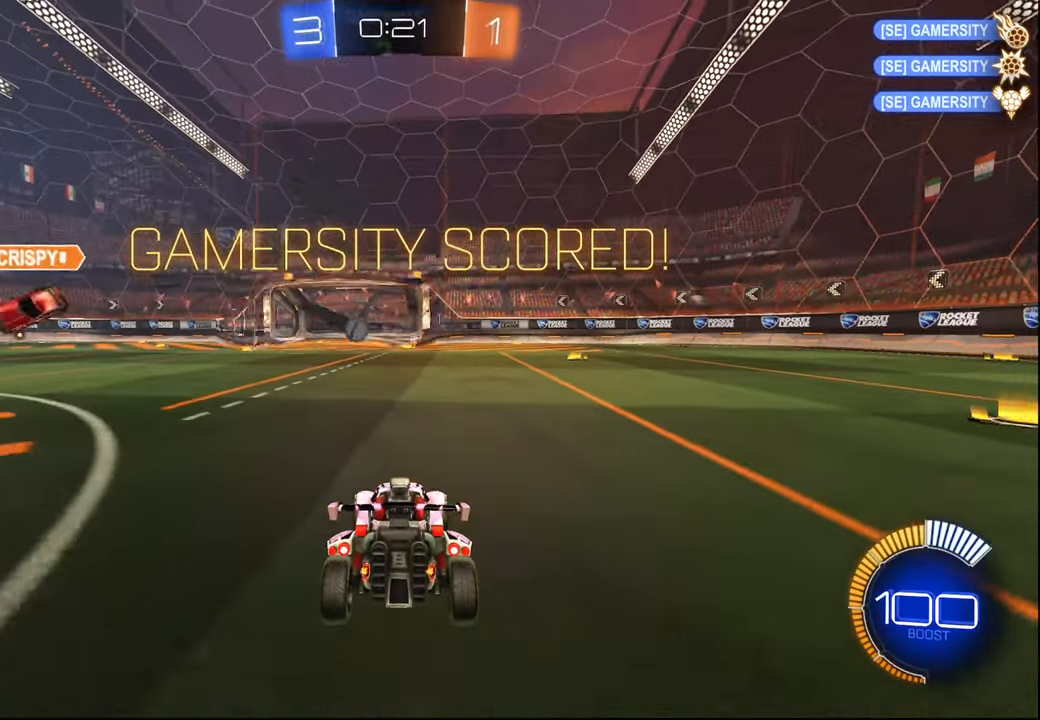
{"buttons": ["SELECT"], "left_stick": "center", "right_stick": "center", "events": [[500, "SELECT", "down"]]}
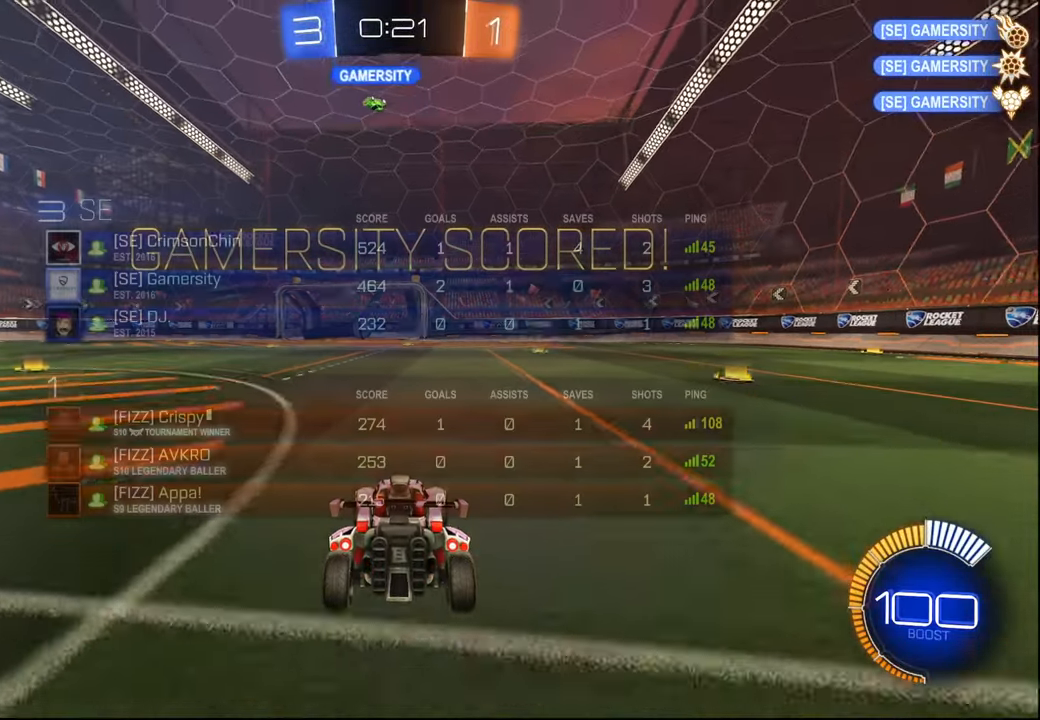
{"buttons": ["CROSS", "SELECT"], "left_stick": "center", "right_stick": "center", "events": [[84, "SELECT", "up"], [184, "SELECT", "down"], [267, "SELECT", "up"], [417, "SELECT", "down"], [450, "CROSS", "down"]]}
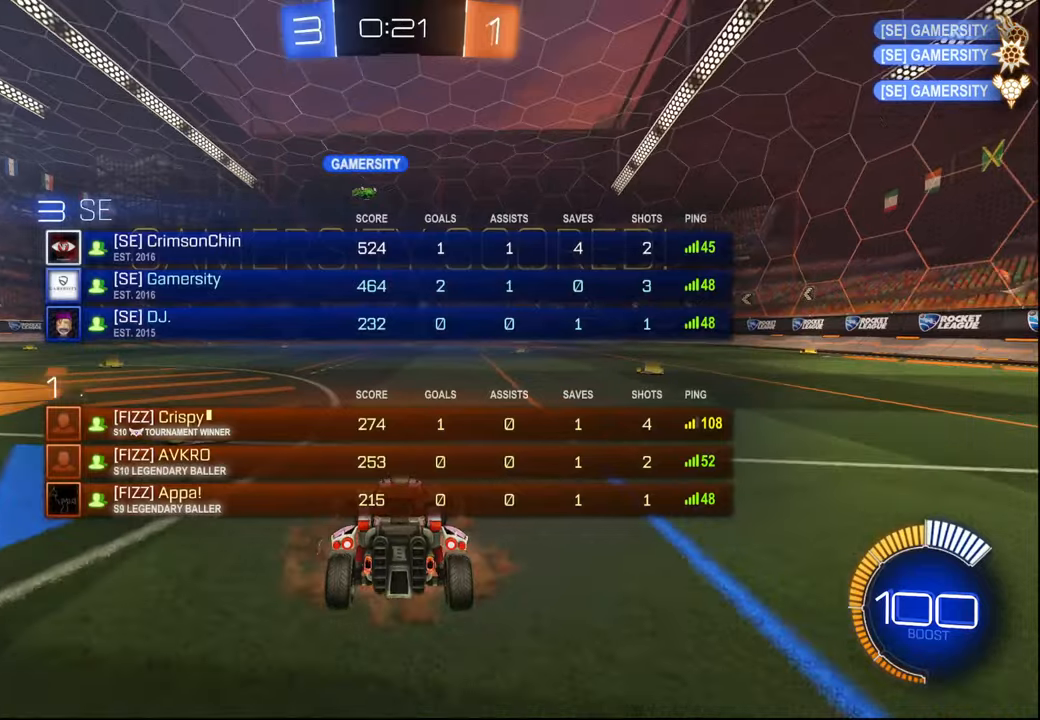
{"buttons": [], "left_stick": "center", "right_stick": "center", "events": [[17, "SELECT", "up"], [34, "CROSS", "up"], [117, "CROSS", "down"], [167, "SELECT", "down"], [184, "CROSS", "up"], [267, "CROSS", "down"], [267, "SELECT", "up"], [334, "CROSS", "up"], [400, "SELECT", "down"], [417, "CROSS", "down"], [484, "CROSS", "up"], [500, "SELECT", "up"]]}
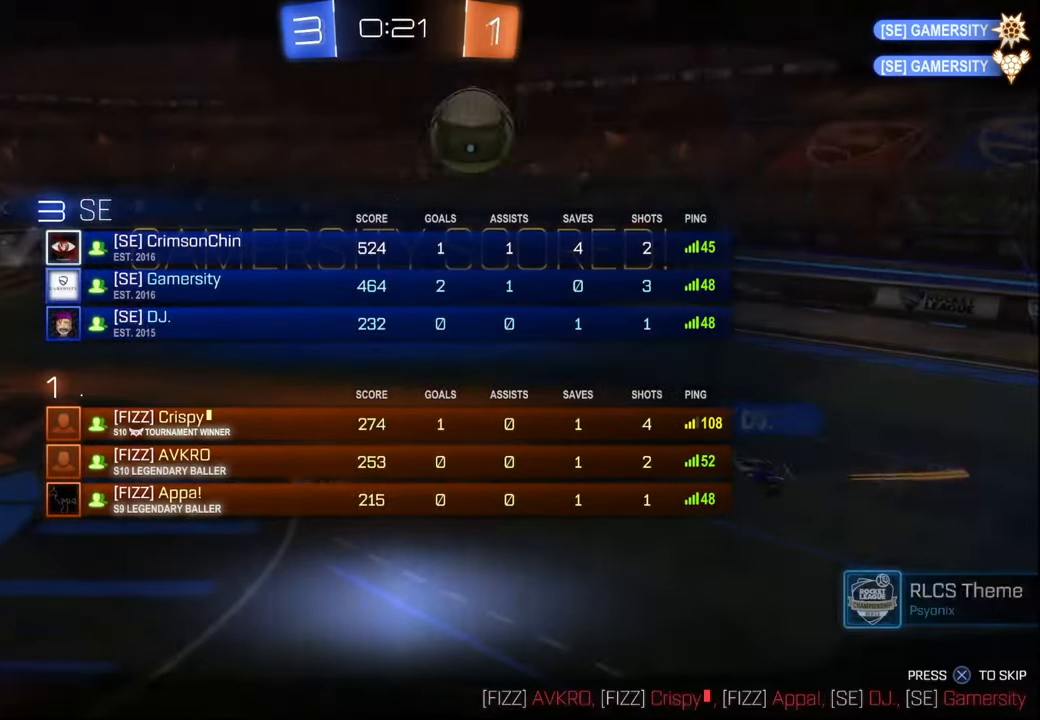
{"buttons": ["CROSS"], "left_stick": "center", "right_stick": "center", "events": [[67, "CROSS", "down"], [117, "SELECT", "down"], [167, "CROSS", "up"], [217, "SELECT", "up"], [317, "SELECT", "down"], [367, "CROSS", "down"], [450, "SELECT", "up"]]}
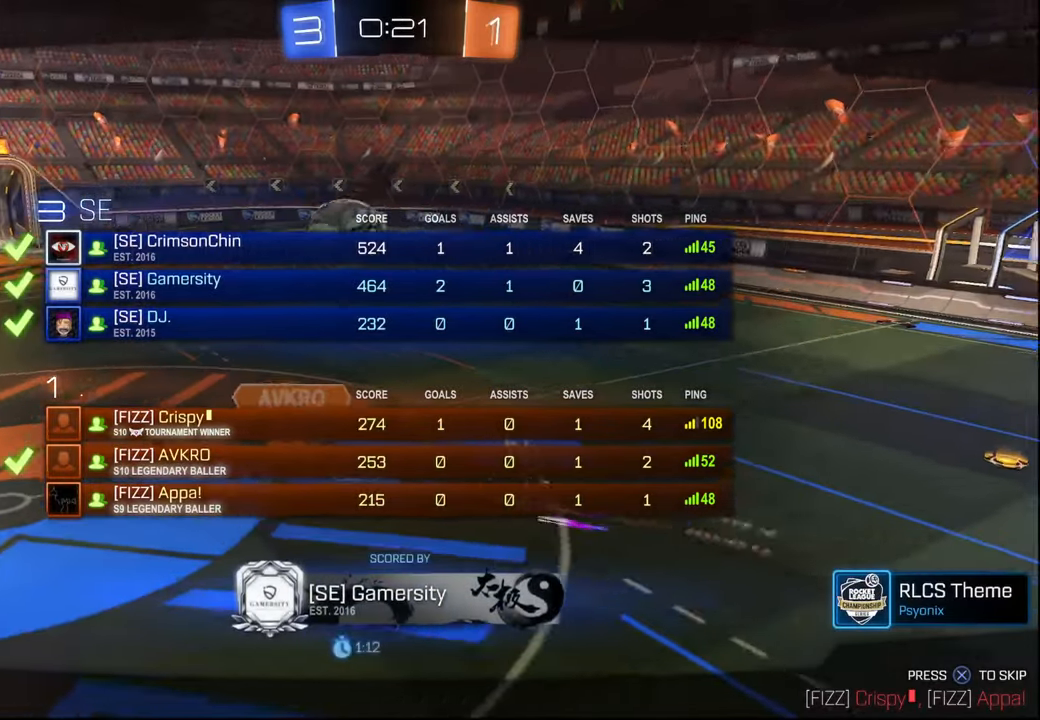
{"buttons": ["CROSS", "SELECT"], "left_stick": "center", "right_stick": "center", "events": [[84, "CROSS", "up"], [117, "SELECT", "down"], [150, "CROSS", "down"], [184, "SELECT", "up"], [250, "CROSS", "up"], [267, "SELECT", "down"], [300, "CROSS", "down"], [367, "SELECT", "up"], [400, "CROSS", "up"], [467, "CROSS", "down"], [467, "SELECT", "down"]]}
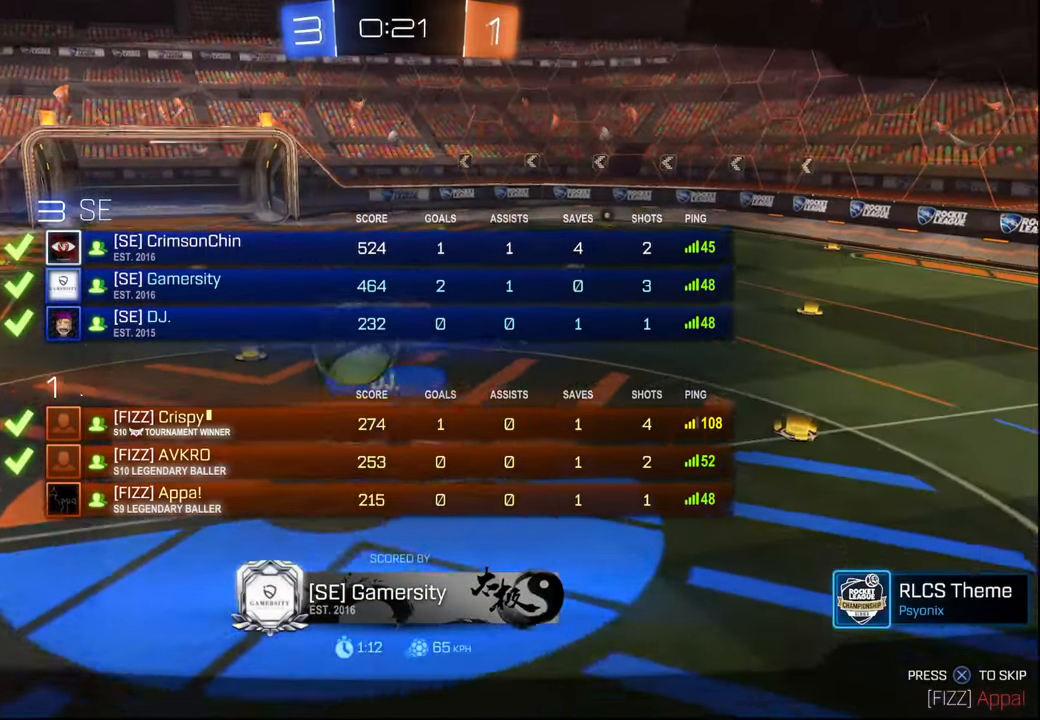
{"buttons": ["CROSS"], "left_stick": "center", "right_stick": "center", "events": [[50, "CROSS", "up"], [67, "SELECT", "up"], [134, "CROSS", "down"], [217, "CROSS", "up"], [484, "CROSS", "down"]]}
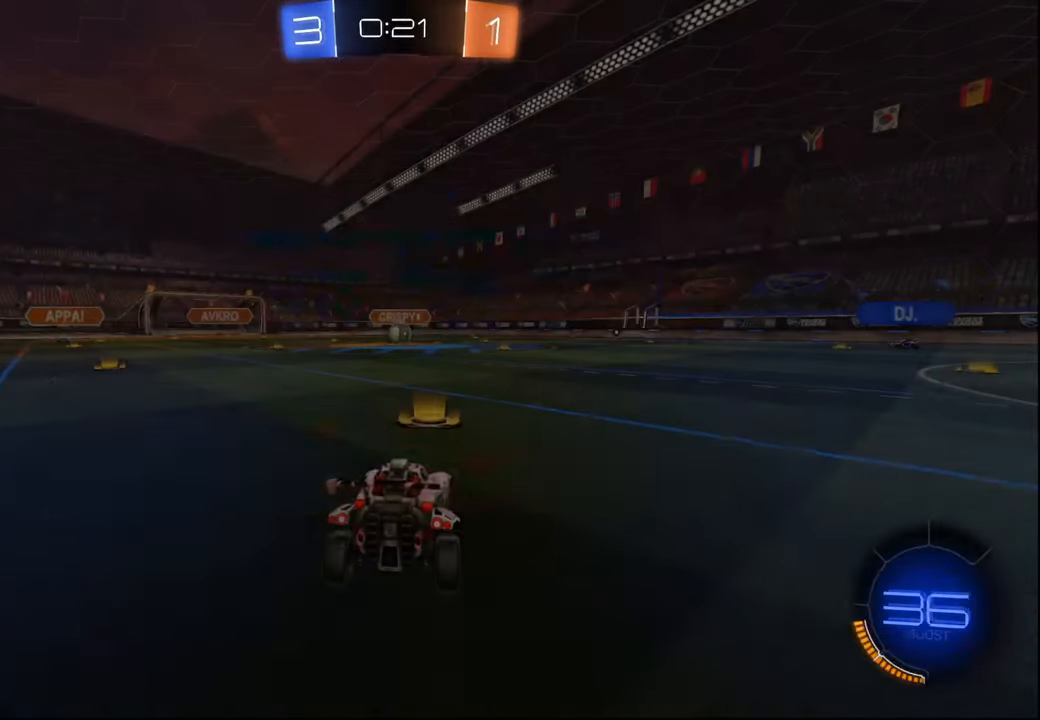
{"buttons": ["SELECT"], "left_stick": "center", "right_stick": "center", "events": [[84, "CROSS", "up"], [250, "SELECT", "down"], [250, "TRIANGLE", "down"], [334, "TRIANGLE", "up"], [350, "SELECT", "up"], [500, "SELECT", "down"]]}
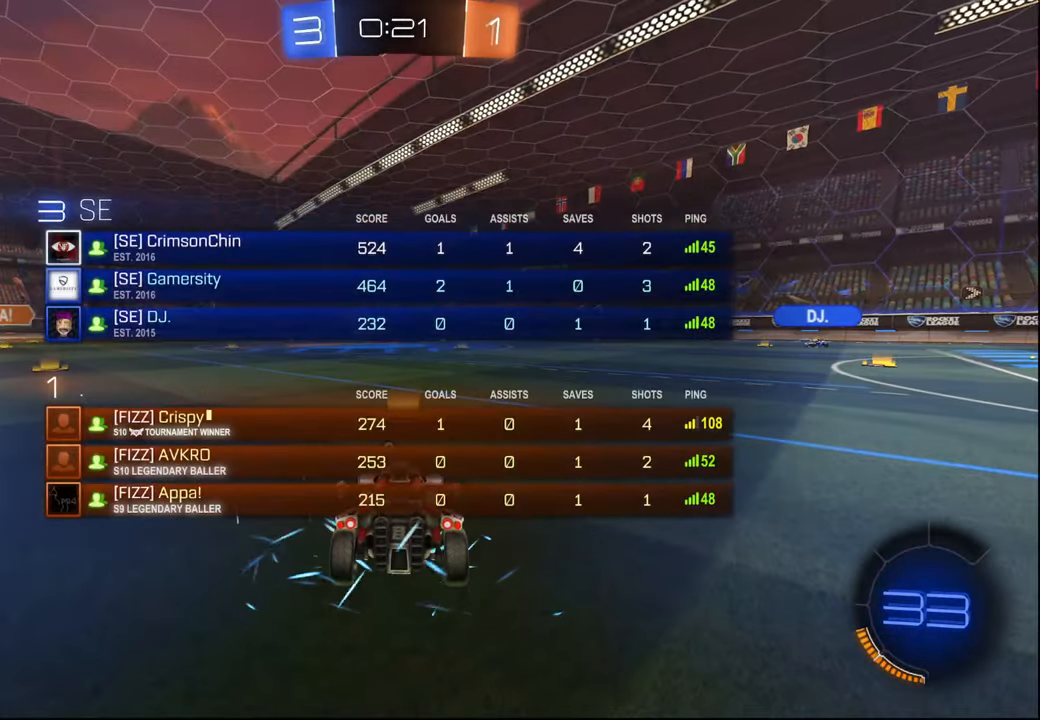
{"buttons": [], "left_stick": "center", "right_stick": "center", "events": [[117, "SELECT", "up"], [150, "TRIANGLE", "down"], [200, "TRIANGLE", "up"], [367, "SELECT", "down"], [450, "SELECT", "up"]]}